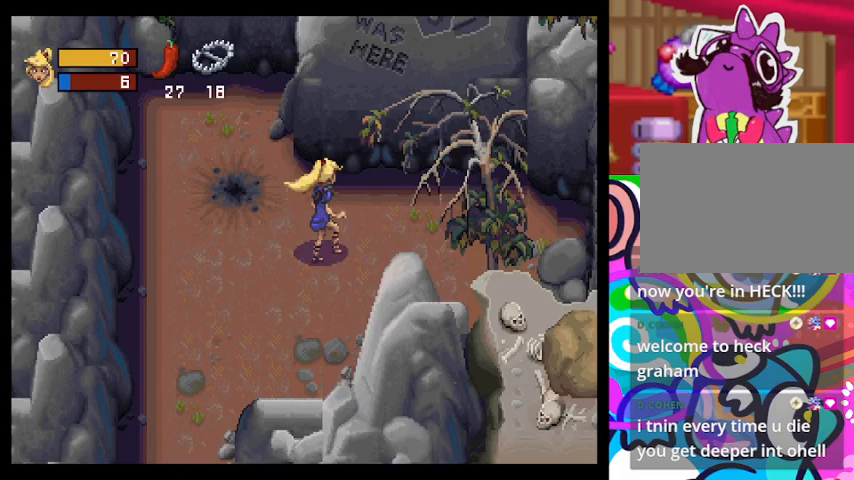
Gameplay with a controller (PlayStation layout); each line is a JSON object with the inputs held at the frame after it. "events" lists button and stick changes between this image and that frame as [ms after this image, input, new state], when the widget could be followed in between. Not read: right_stick.
{"buttons": ["TRIANGLE"], "left_stick": "down-right", "events": [[67, "left_stick", "right"], [400, "left_stick", "down-right"]]}
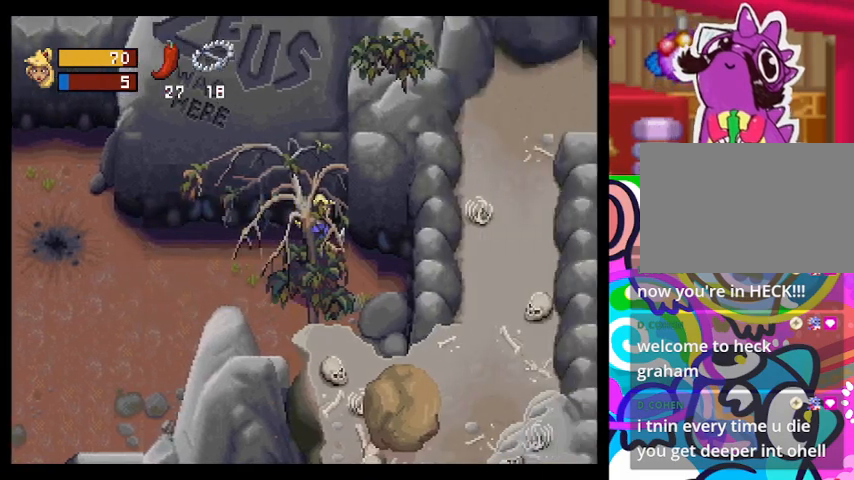
{"buttons": [], "left_stick": "down-left", "events": [[367, "left_stick", "down-left"], [400, "TRIANGLE", "up"]]}
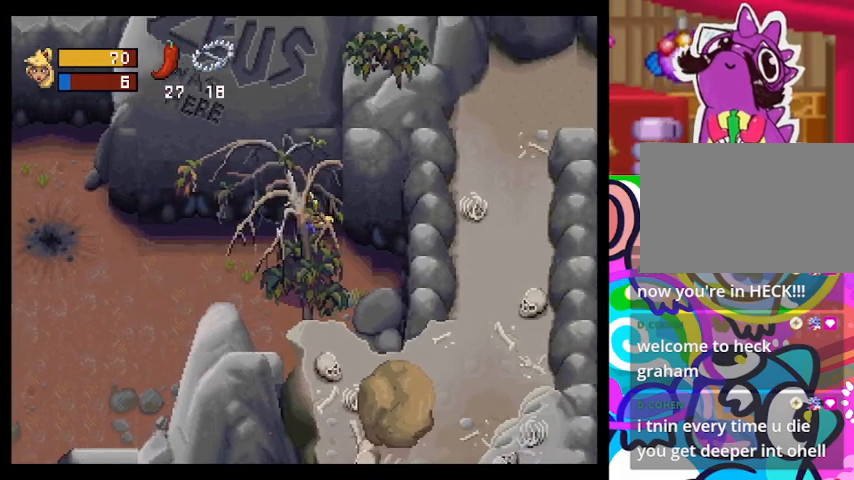
{"buttons": [], "left_stick": "left", "events": [[167, "left_stick", "left"]]}
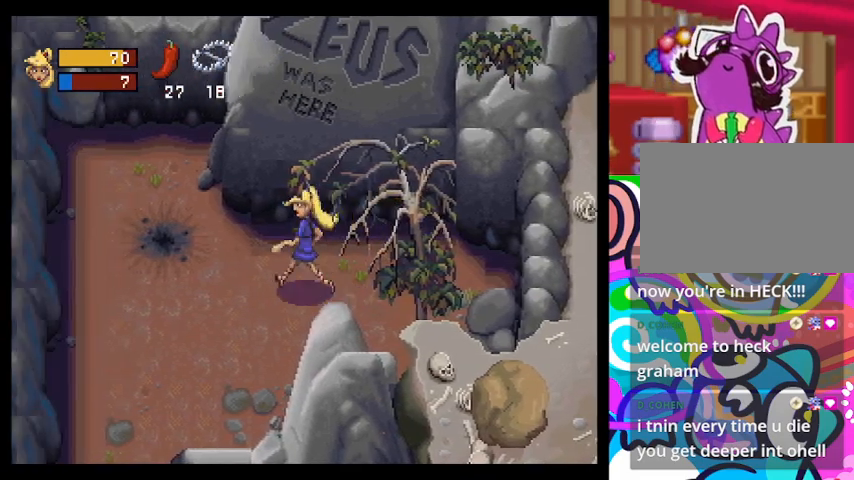
{"buttons": [], "left_stick": "up-left", "events": [[500, "left_stick", "up-left"]]}
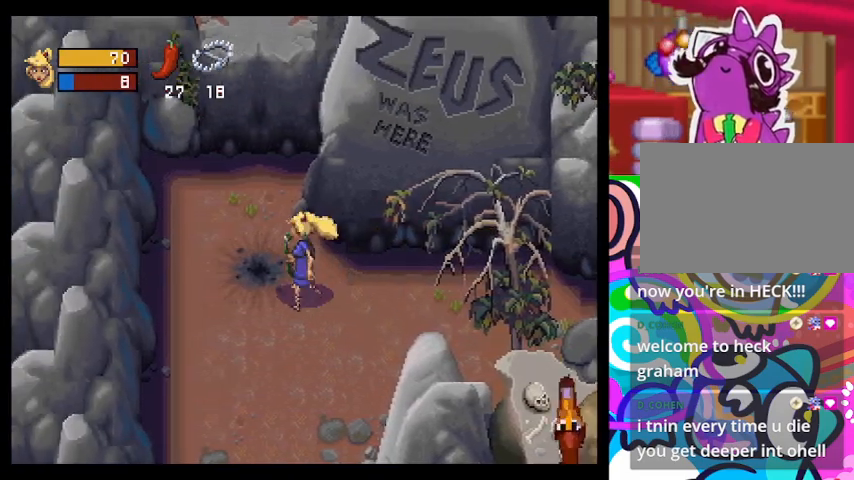
{"buttons": ["CIRCLE"], "left_stick": "up", "events": [[200, "left_stick", "up"], [500, "CIRCLE", "down"]]}
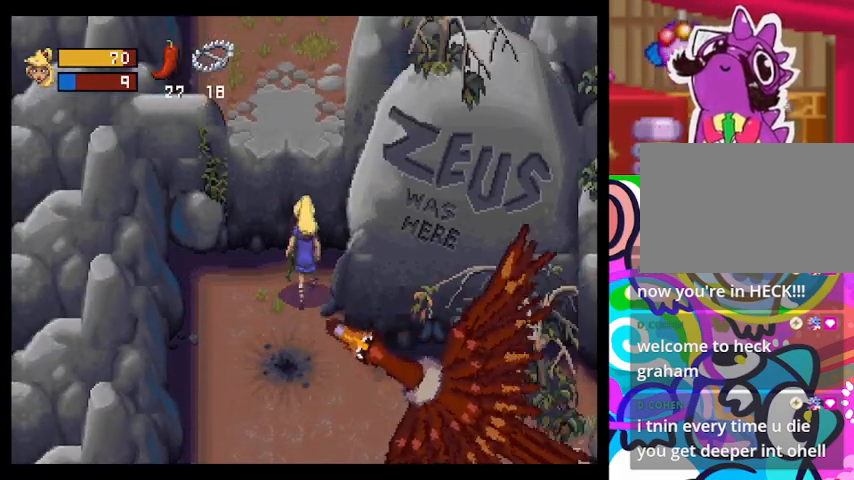
{"buttons": ["CIRCLE"], "left_stick": "up", "events": []}
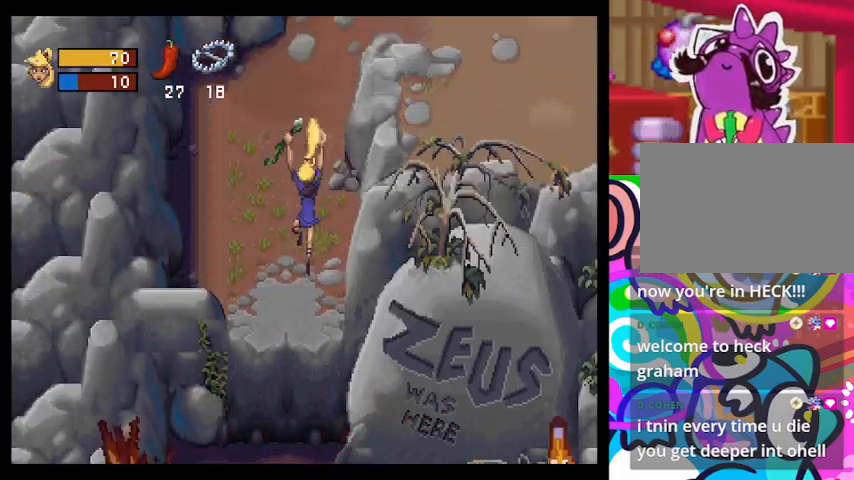
{"buttons": [], "left_stick": "up", "events": [[333, "CIRCLE", "up"]]}
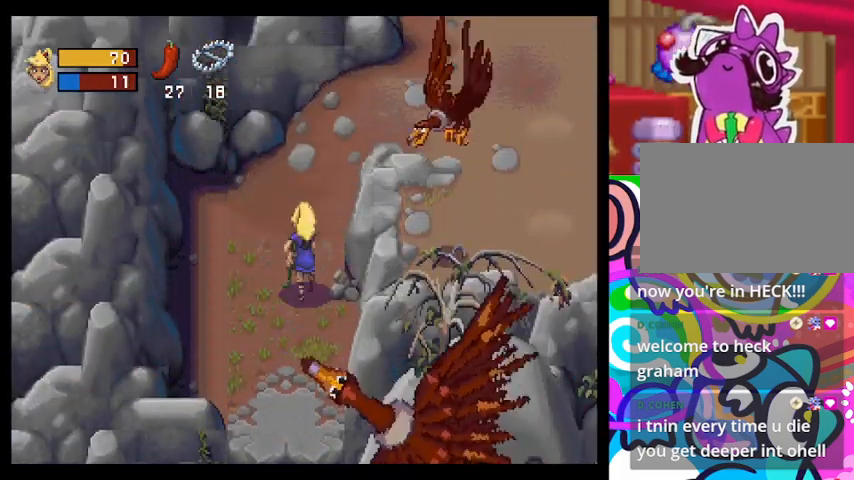
{"buttons": ["TRIANGLE"], "left_stick": "up-right", "events": [[367, "TRIANGLE", "down"], [500, "left_stick", "up-right"]]}
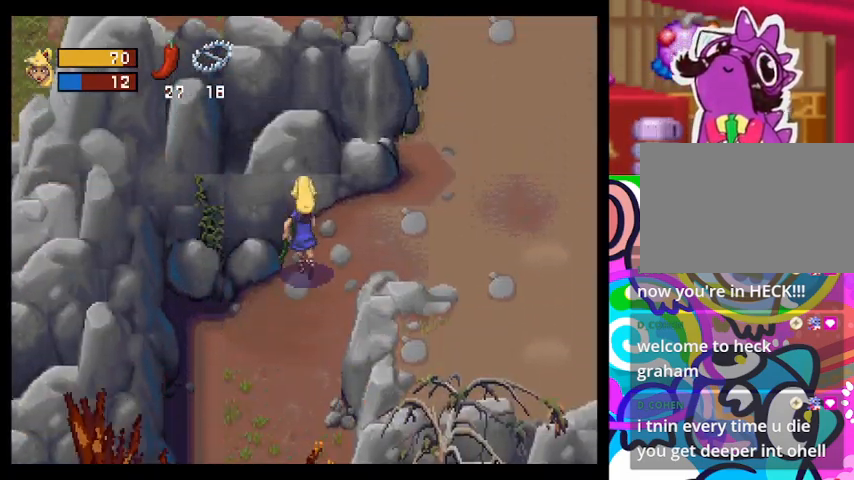
{"buttons": ["TRIANGLE"], "left_stick": "right", "events": [[133, "left_stick", "right"]]}
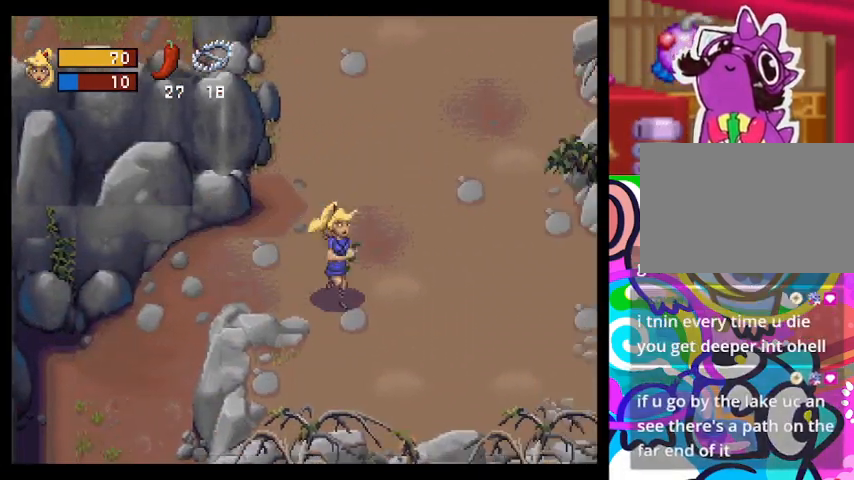
{"buttons": ["TRIANGLE"], "left_stick": "right", "events": []}
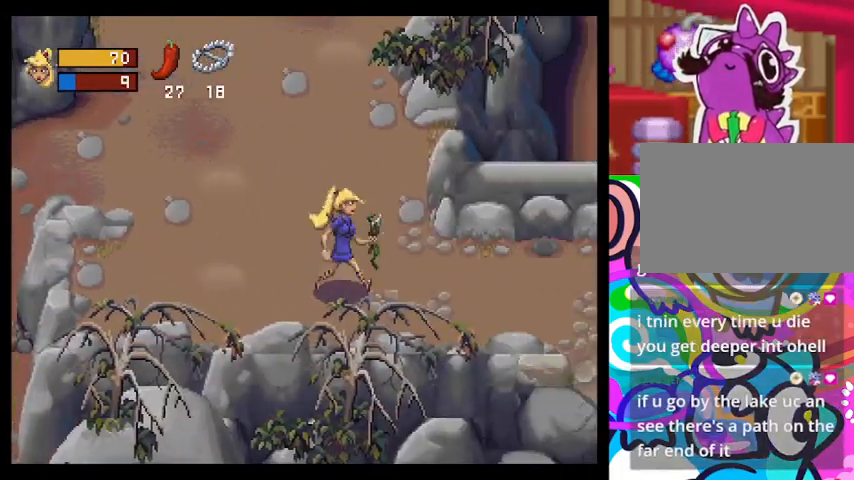
{"buttons": ["TRIANGLE"], "left_stick": "right", "events": []}
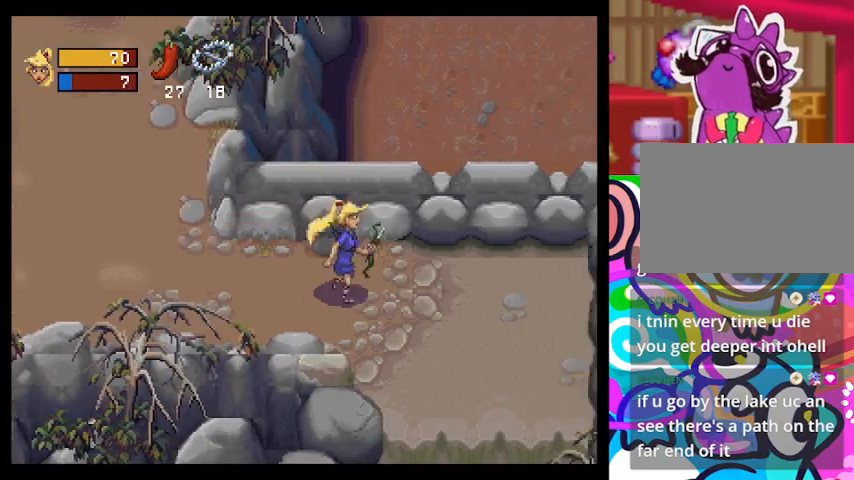
{"buttons": ["TRIANGLE"], "left_stick": "down", "events": [[500, "left_stick", "down"]]}
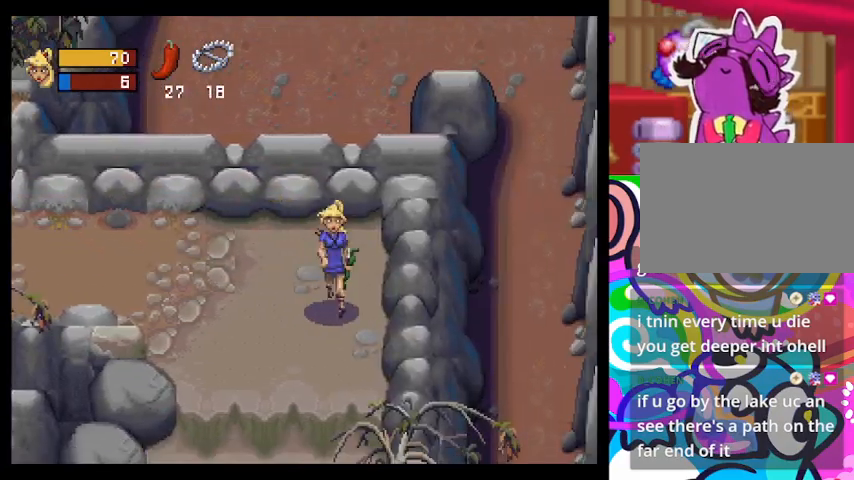
{"buttons": [], "left_stick": "down", "events": [[33, "TRIANGLE", "up"]]}
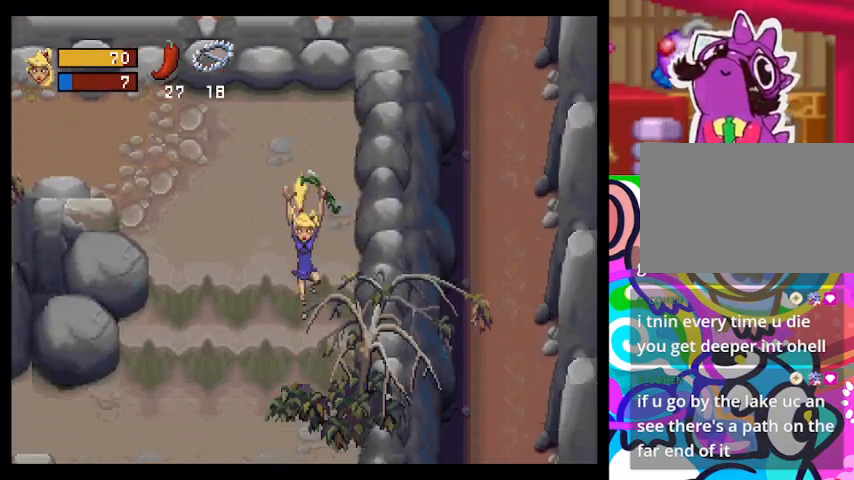
{"buttons": [], "left_stick": "down", "events": []}
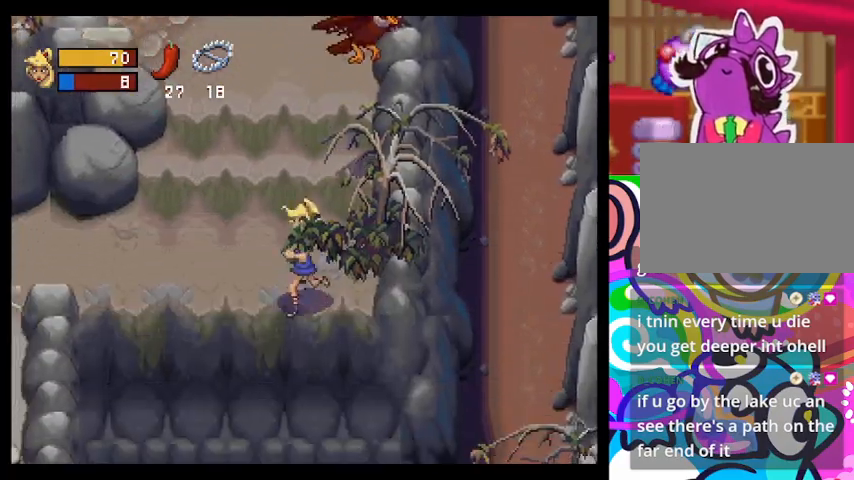
{"buttons": [], "left_stick": "down", "events": []}
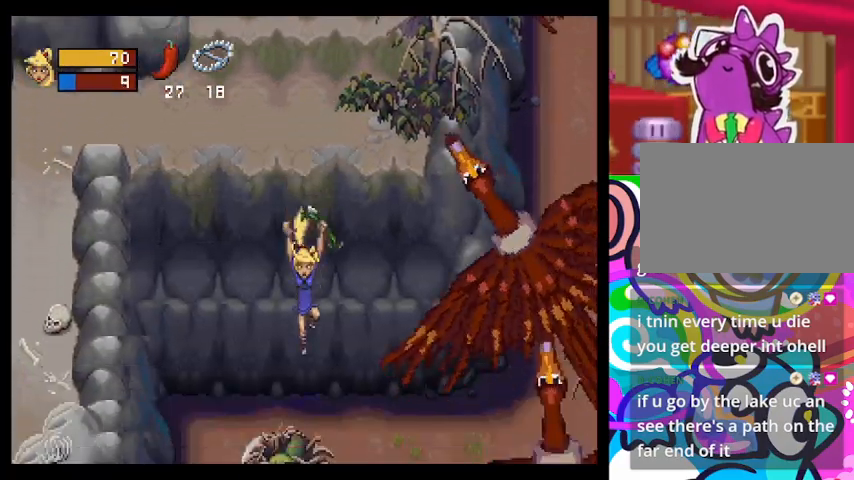
{"buttons": [], "left_stick": "down", "events": []}
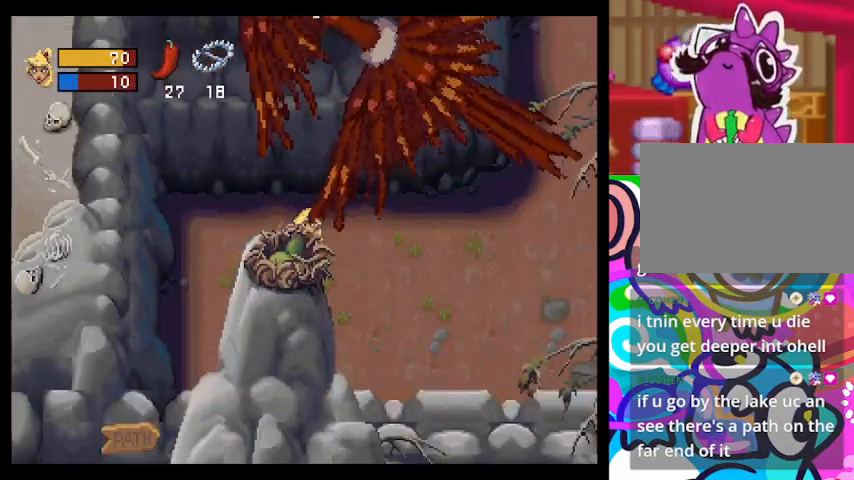
{"buttons": ["TRIANGLE"], "left_stick": "right", "events": [[133, "left_stick", "down-right"], [467, "TRIANGLE", "down"], [467, "left_stick", "right"]]}
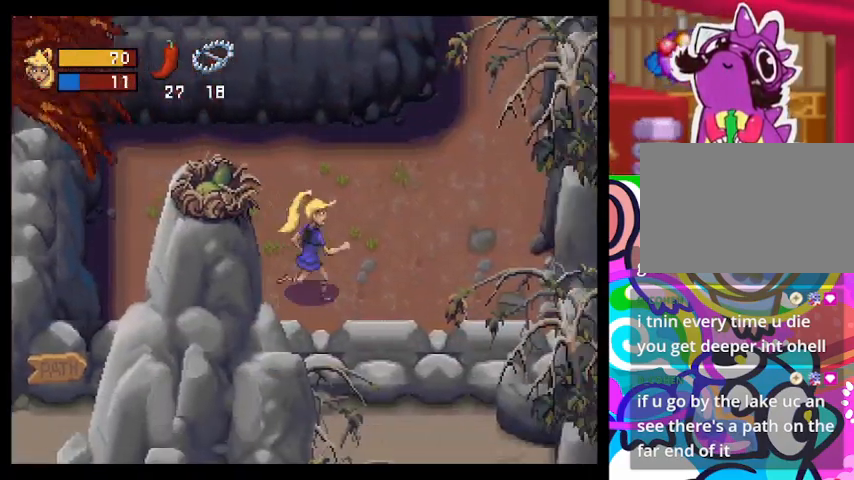
{"buttons": ["TRIANGLE"], "left_stick": "up-right", "events": [[267, "left_stick", "up-right"]]}
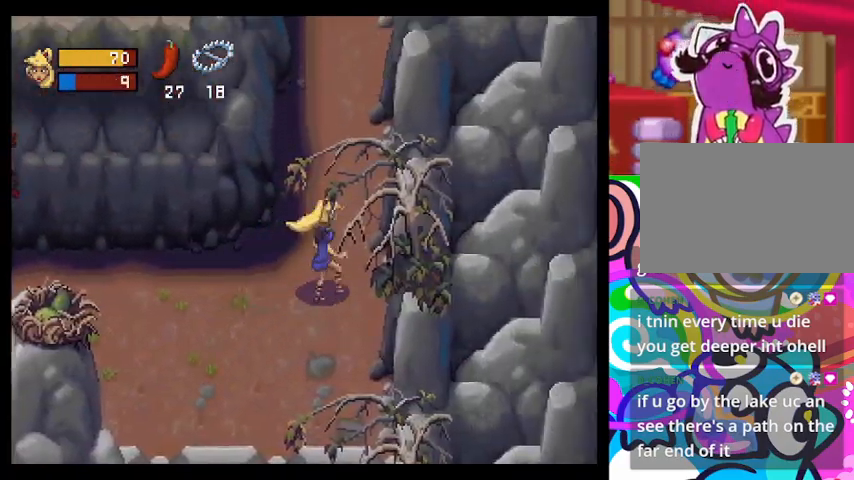
{"buttons": ["TRIANGLE"], "left_stick": "up", "events": [[133, "left_stick", "up"]]}
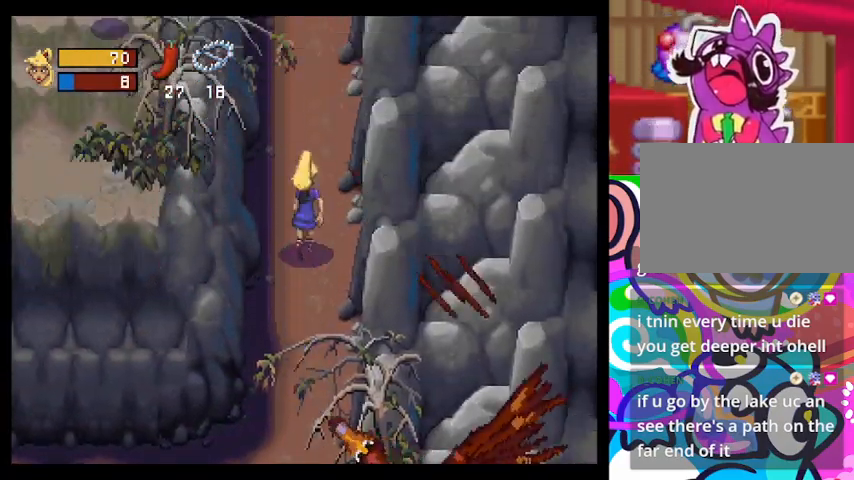
{"buttons": ["TRIANGLE"], "left_stick": "up", "events": []}
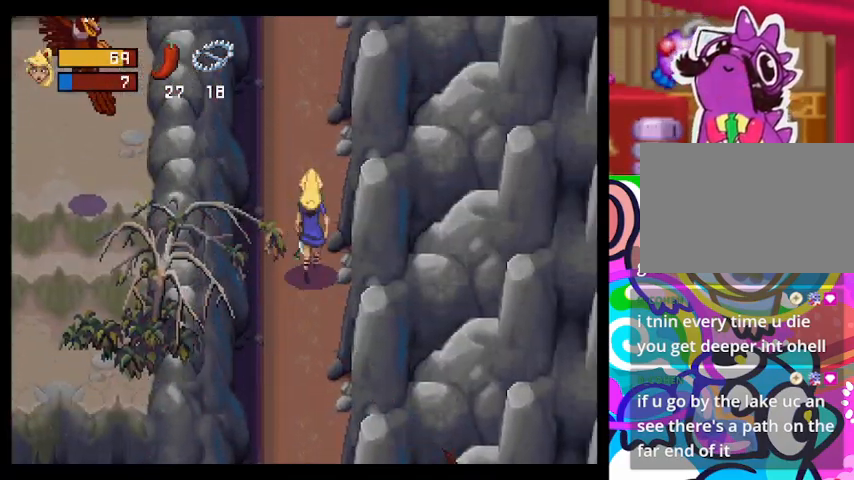
{"buttons": ["TRIANGLE"], "left_stick": "up", "events": []}
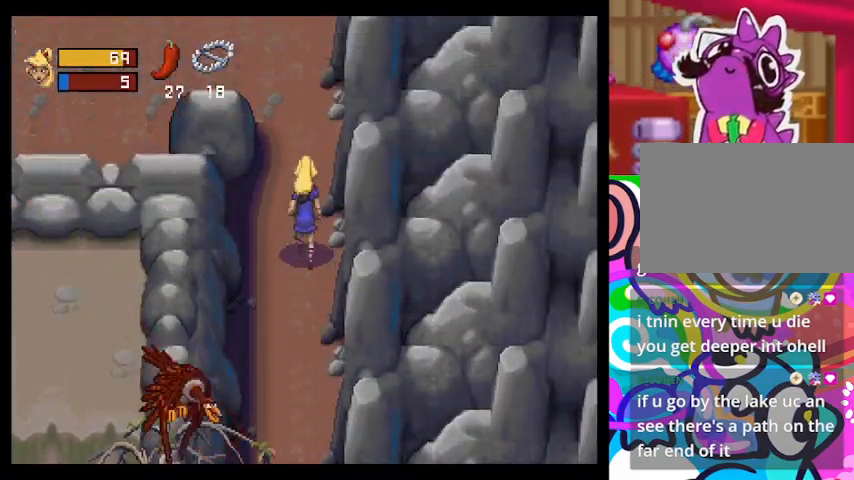
{"buttons": ["TRIANGLE"], "left_stick": "up-left", "events": [[300, "left_stick", "up-left"]]}
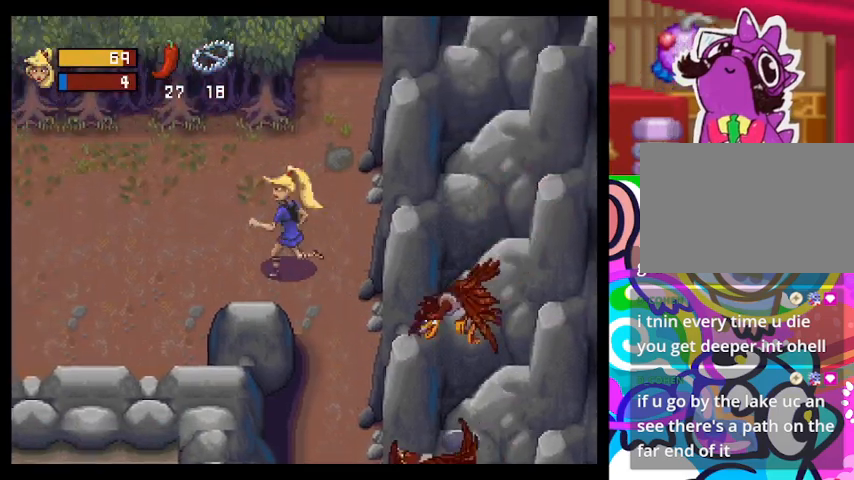
{"buttons": ["TRIANGLE"], "left_stick": "up-left", "events": []}
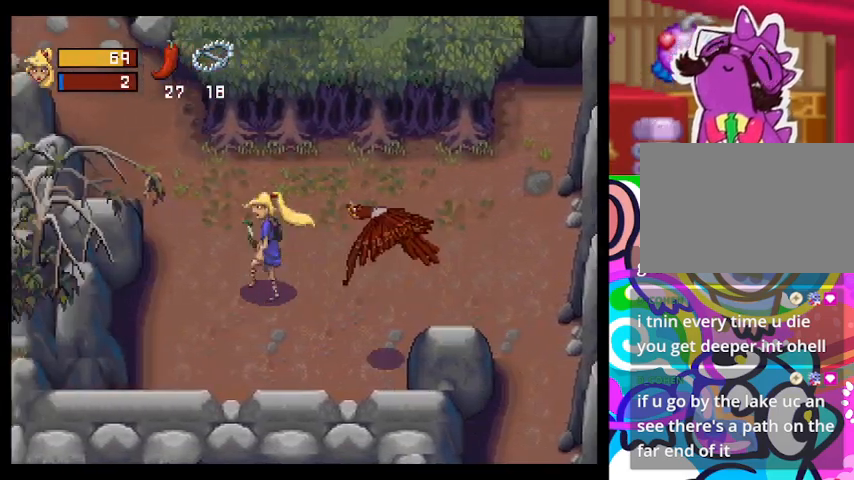
{"buttons": ["TRIANGLE"], "left_stick": "up-left", "events": []}
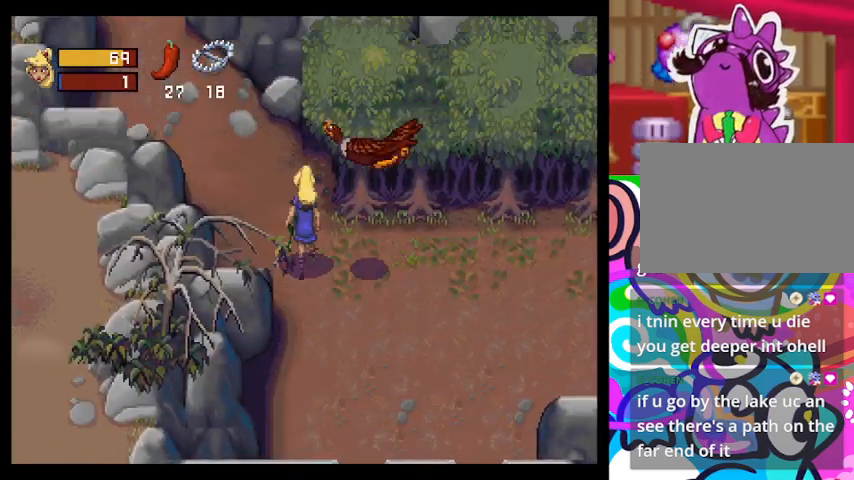
{"buttons": ["TRIANGLE"], "left_stick": "up-left", "events": []}
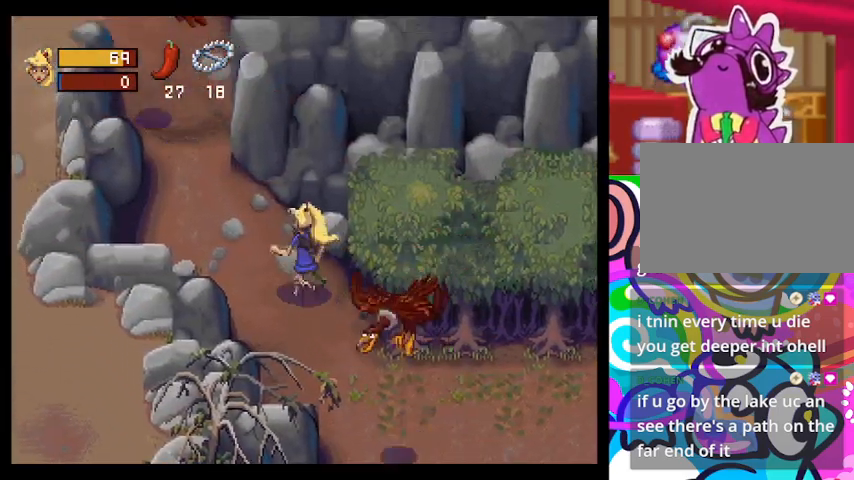
{"buttons": ["TRIANGLE"], "left_stick": "up-left", "events": []}
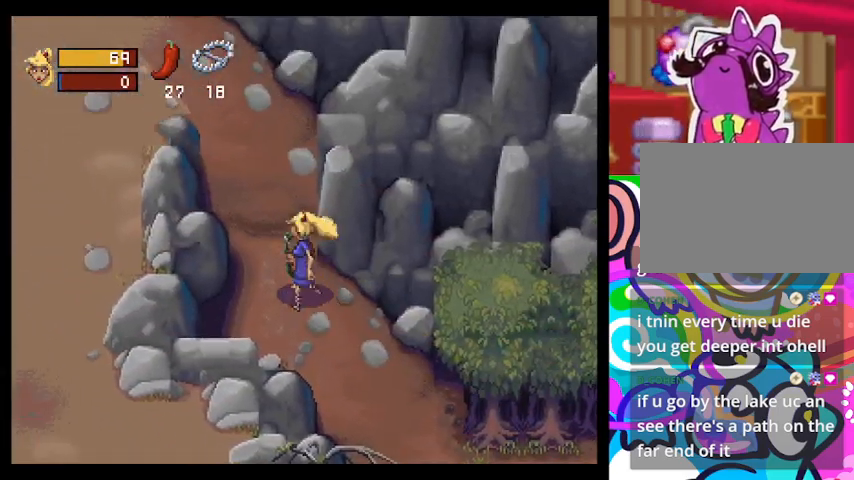
{"buttons": [], "left_stick": "up-left", "events": [[233, "TRIANGLE", "up"]]}
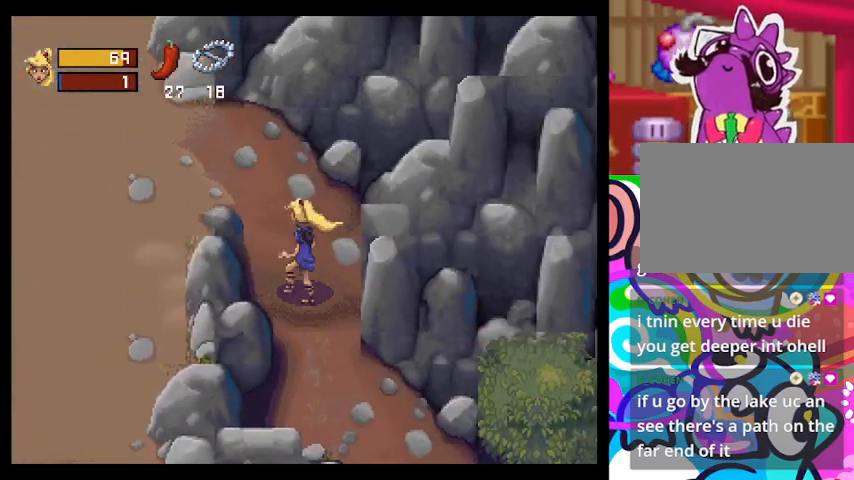
{"buttons": [], "left_stick": "up-left", "events": []}
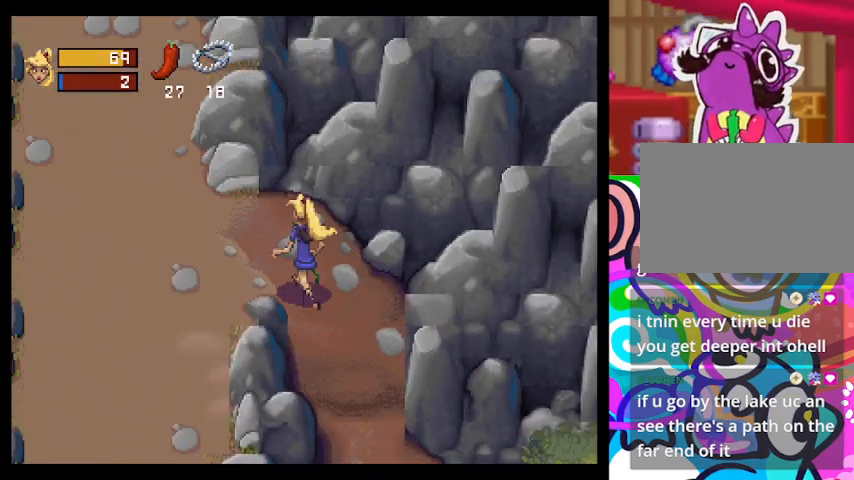
{"buttons": [], "left_stick": "down-left", "events": [[200, "left_stick", "left"], [367, "left_stick", "down-left"]]}